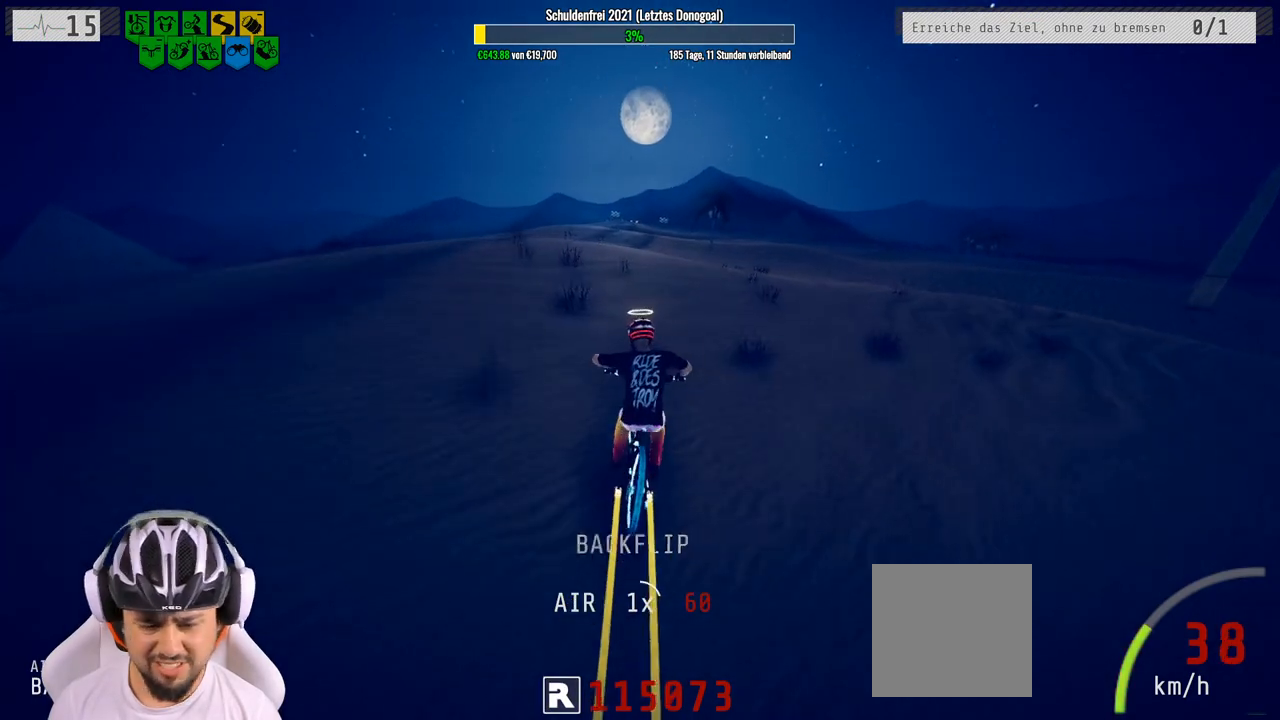
Gameplay with a controller (Xbox layout); each line is a JSON object with the inputs held at the frame after it. "events" lists button and stick changes between this image and that frame as [ms after this image, input, new state], when the widget could be followed in between.
{"buttons": ["R2"], "left_stick": "down", "right_stick": "up", "events": [[267, "left_stick", "left"], [400, "left_stick", "down"], [450, "right_stick", "up"]]}
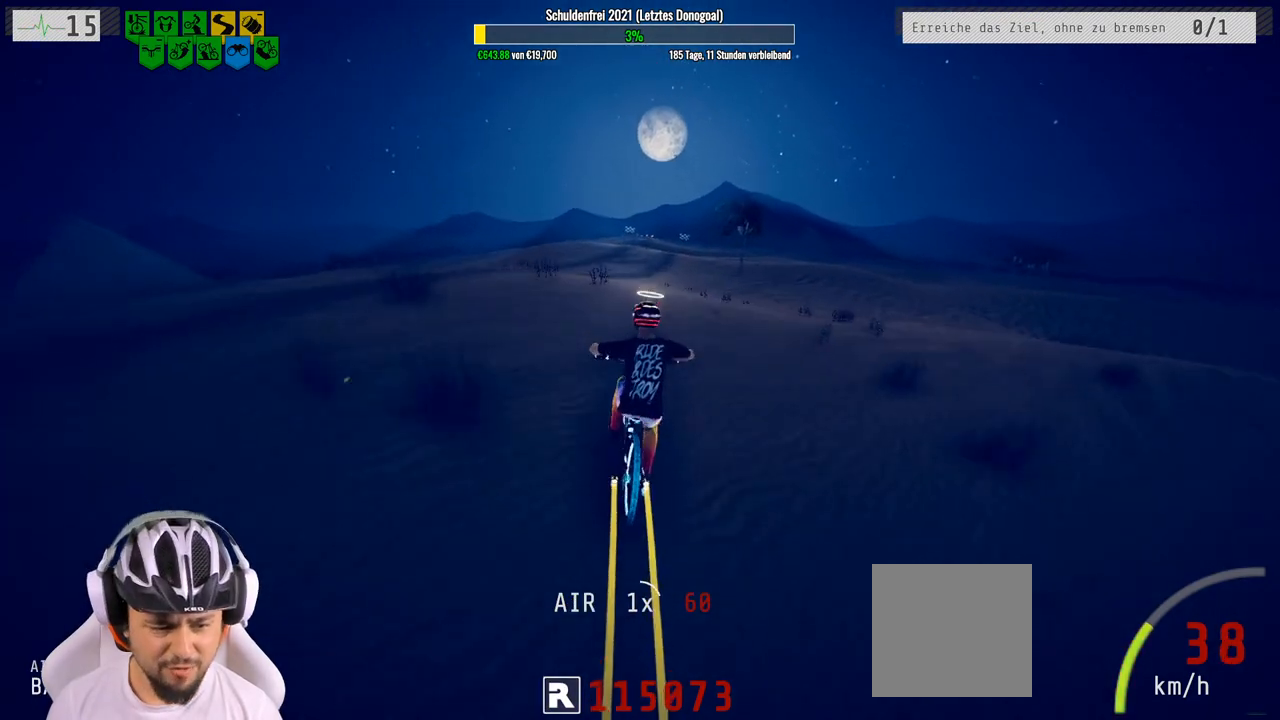
{"buttons": ["R2"], "left_stick": "down", "right_stick": "center", "events": [[167, "right_stick", "center"]]}
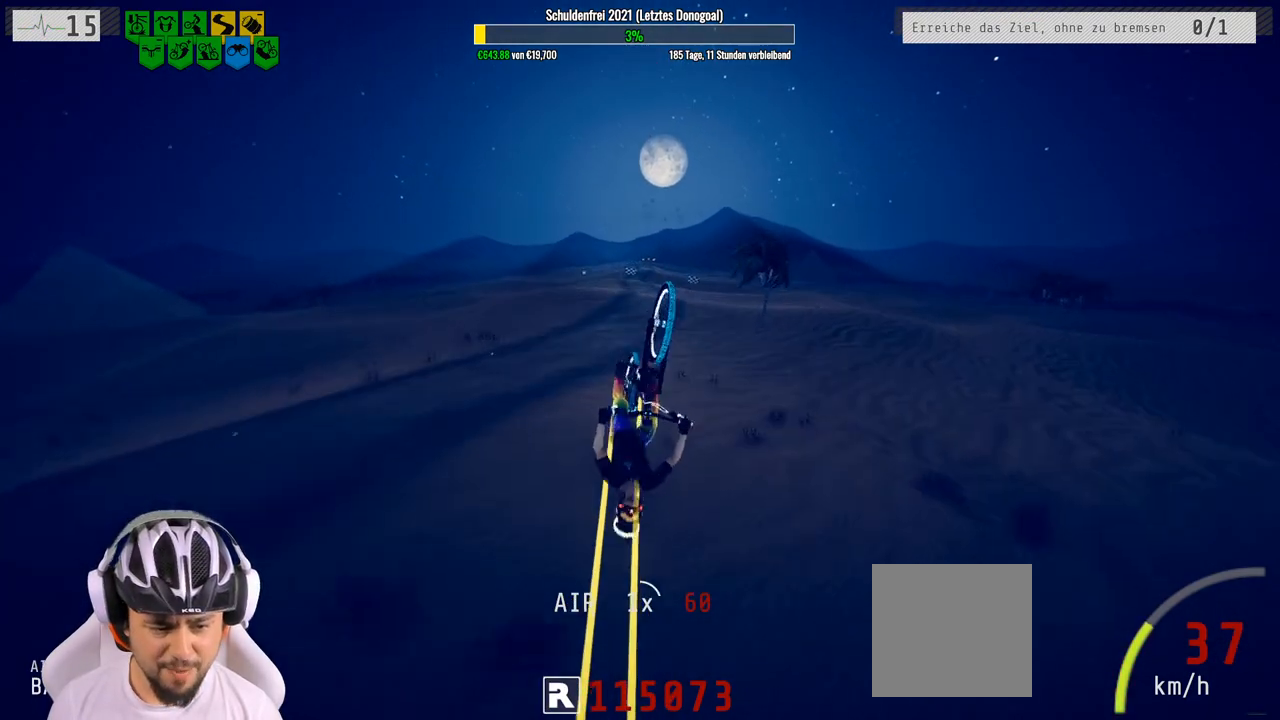
{"buttons": ["R2"], "left_stick": "center", "right_stick": "center", "events": [[383, "left_stick", "center"]]}
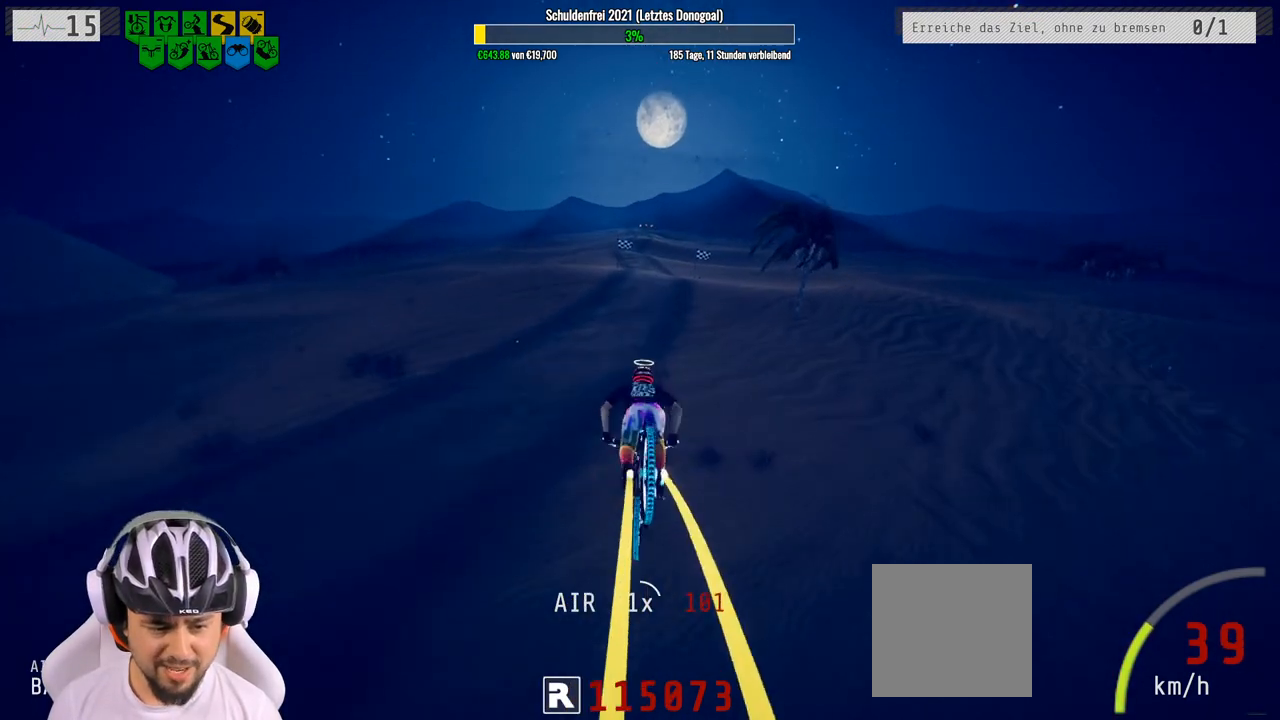
{"buttons": ["R2"], "left_stick": "center", "right_stick": "center", "events": [[150, "left_stick", "up"], [467, "left_stick", "center"]]}
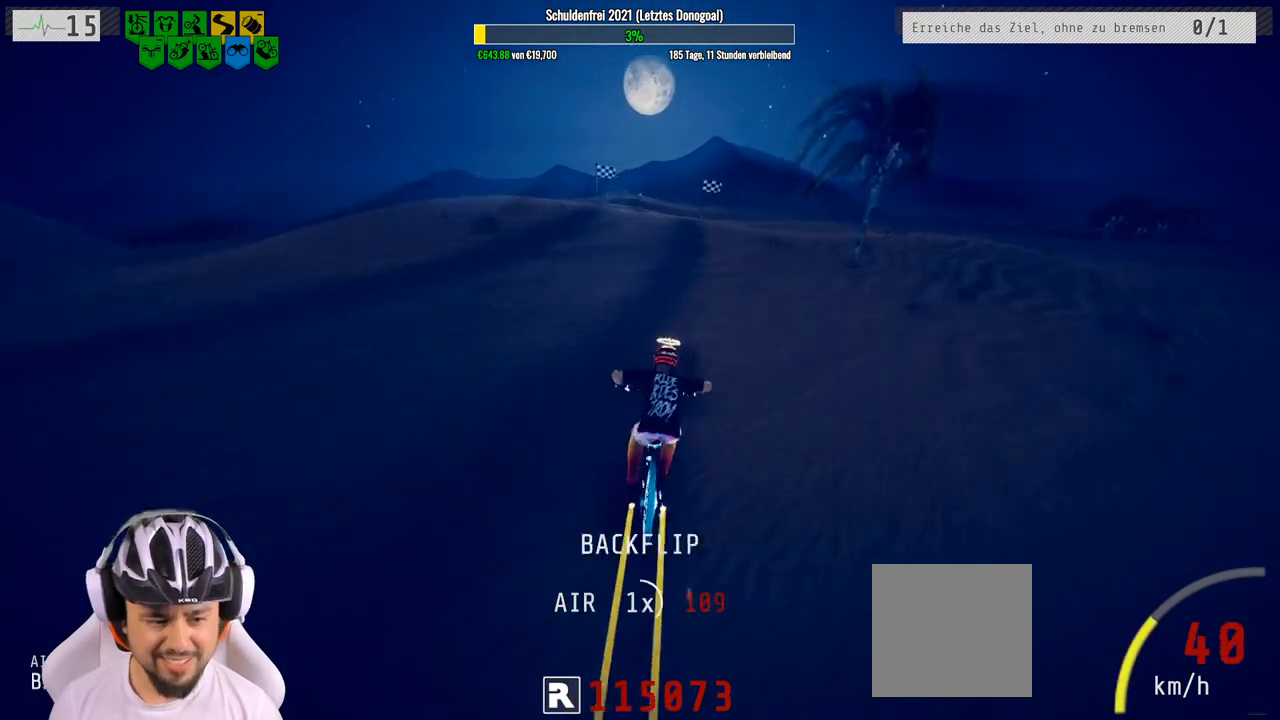
{"buttons": ["R2"], "left_stick": "left", "right_stick": "down", "events": [[17, "right_stick", "down"], [67, "left_stick", "left"], [367, "left_stick", "center"], [467, "left_stick", "left"]]}
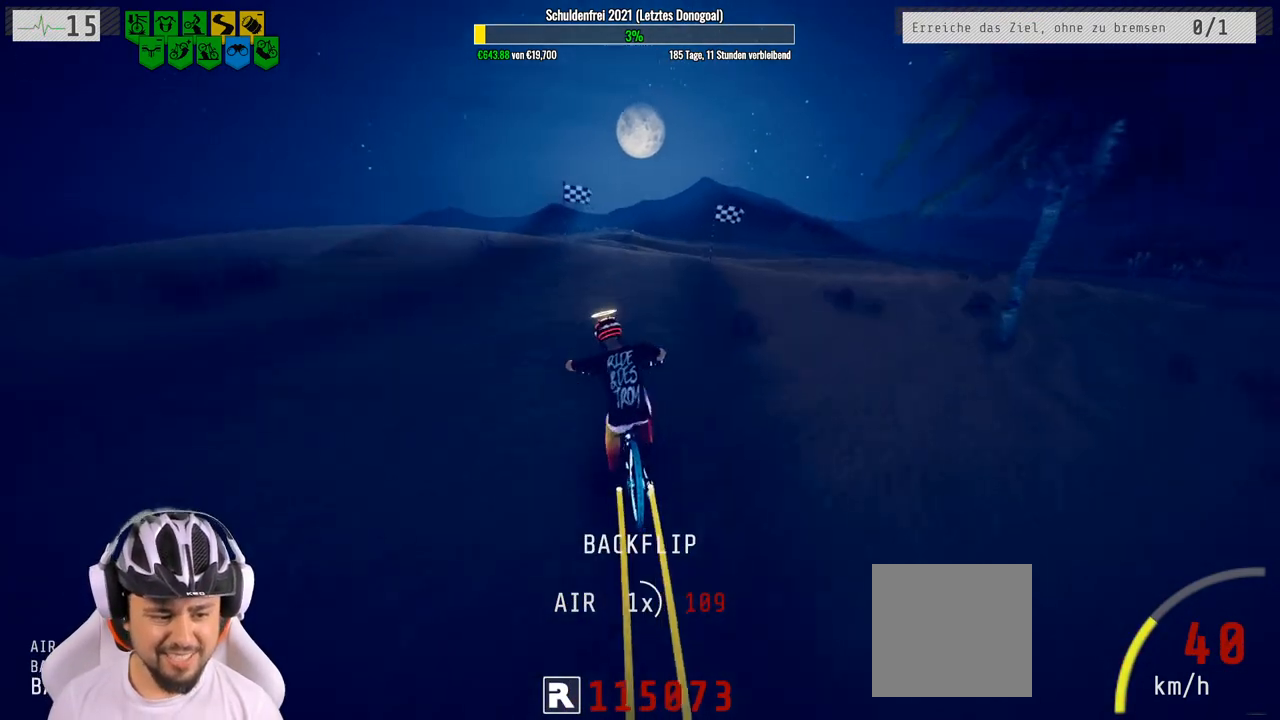
{"buttons": ["R2"], "left_stick": "up", "right_stick": "up", "events": [[300, "left_stick", "up-left"], [383, "right_stick", "up"], [400, "left_stick", "up"]]}
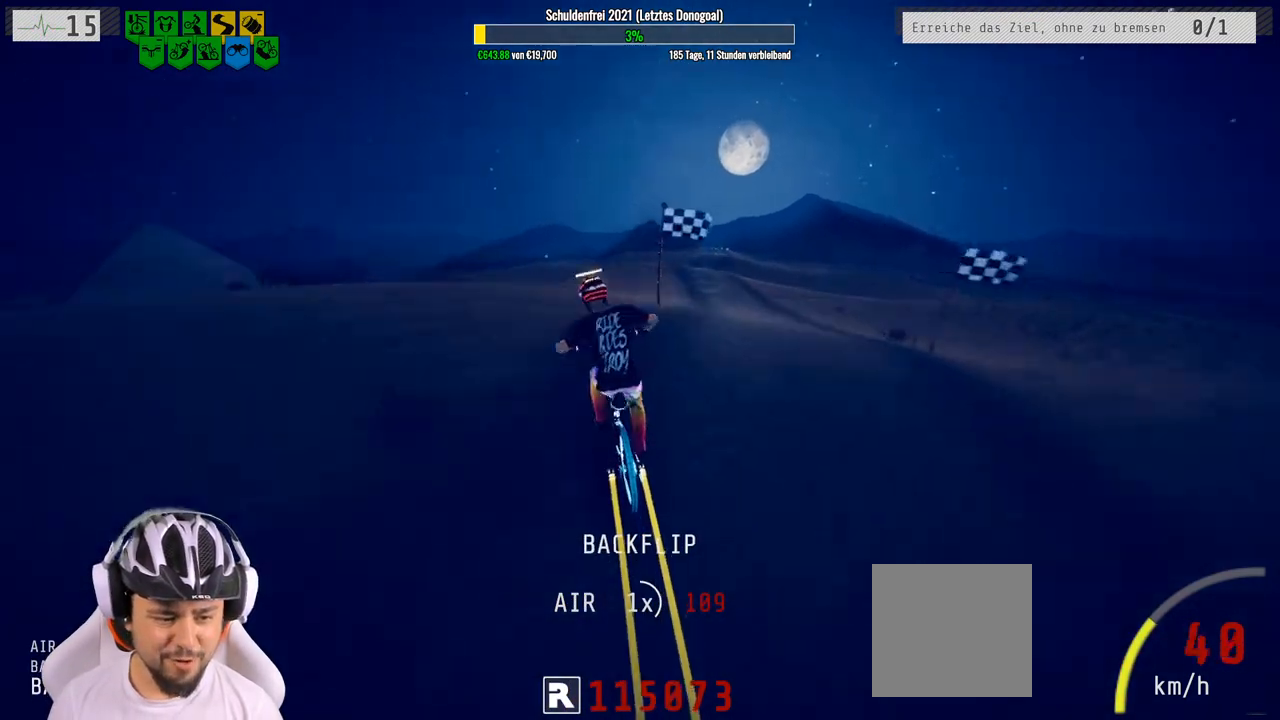
{"buttons": ["R2"], "left_stick": "up", "right_stick": "center", "events": [[133, "right_stick", "center"]]}
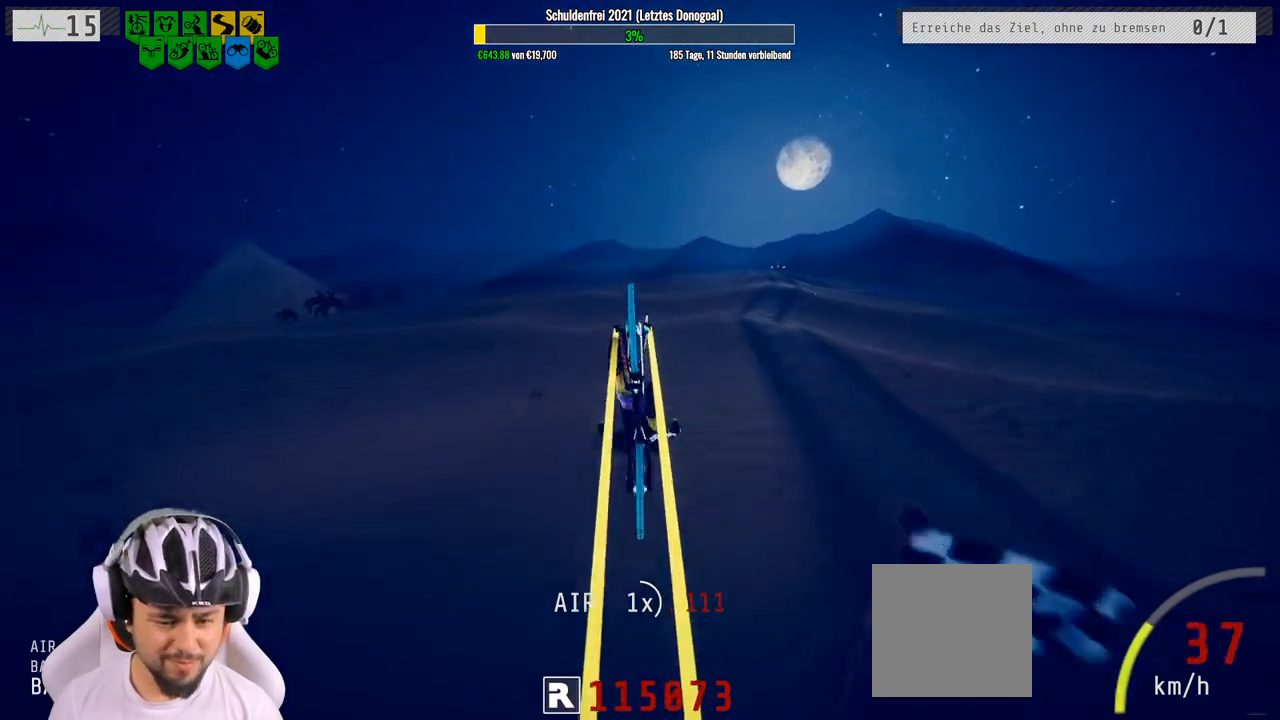
{"buttons": ["R2"], "left_stick": "up", "right_stick": "center", "events": []}
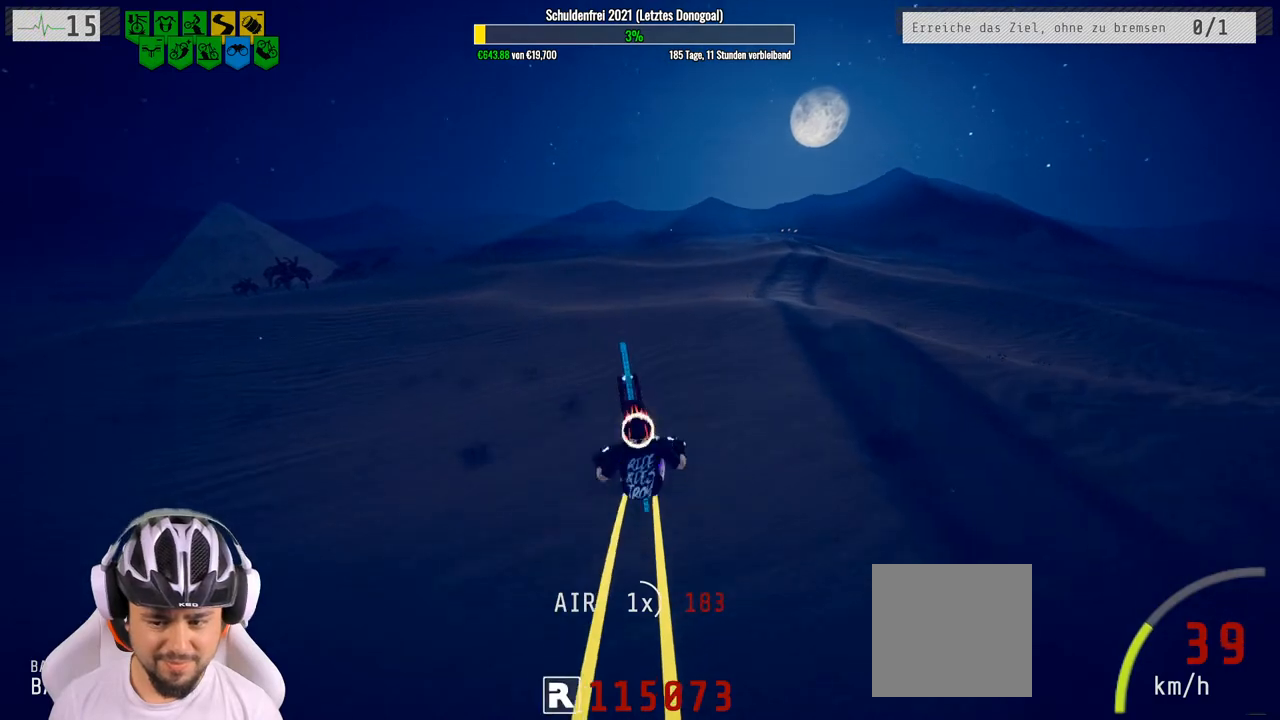
{"buttons": ["R2"], "left_stick": "center", "right_stick": "center", "events": [[50, "left_stick", "center"], [200, "left_stick", "right"], [300, "left_stick", "center"]]}
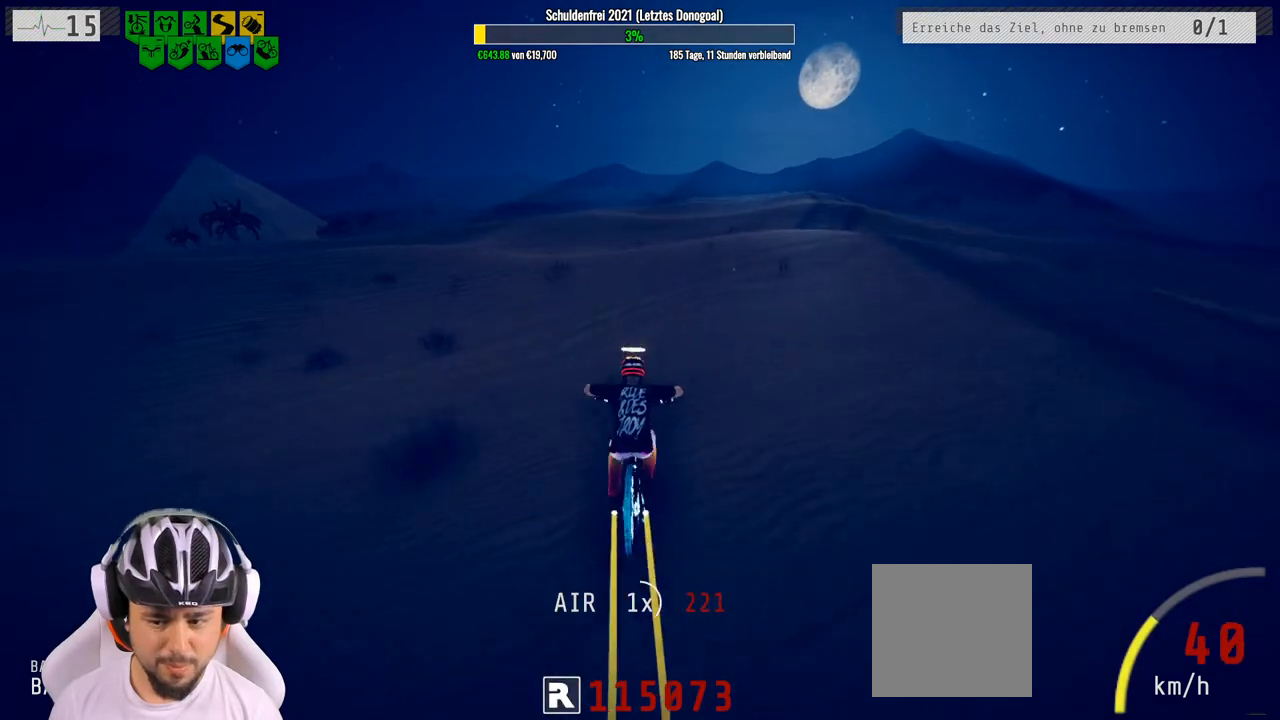
{"buttons": ["R2"], "left_stick": "down-right", "right_stick": "down", "events": [[83, "left_stick", "right"], [150, "right_stick", "down"], [483, "left_stick", "down-right"]]}
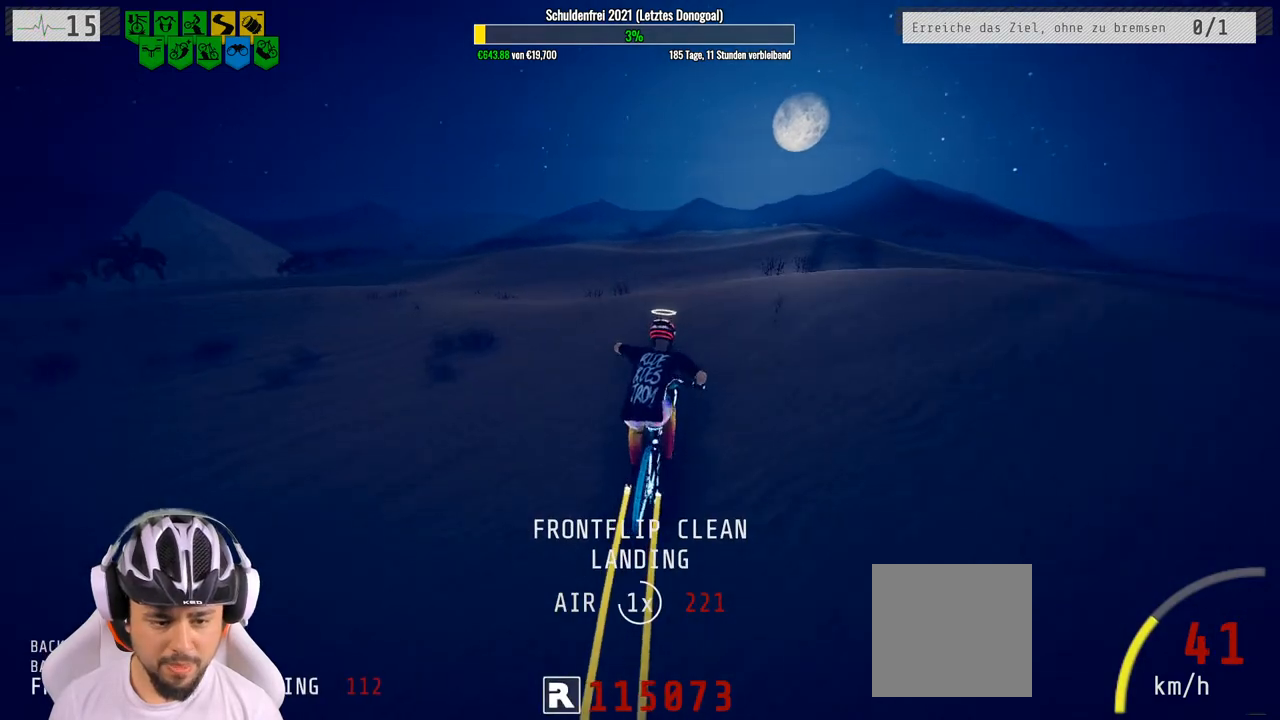
{"buttons": ["R2"], "left_stick": "down", "right_stick": "center", "events": [[67, "right_stick", "up"], [83, "left_stick", "down"], [233, "right_stick", "center"]]}
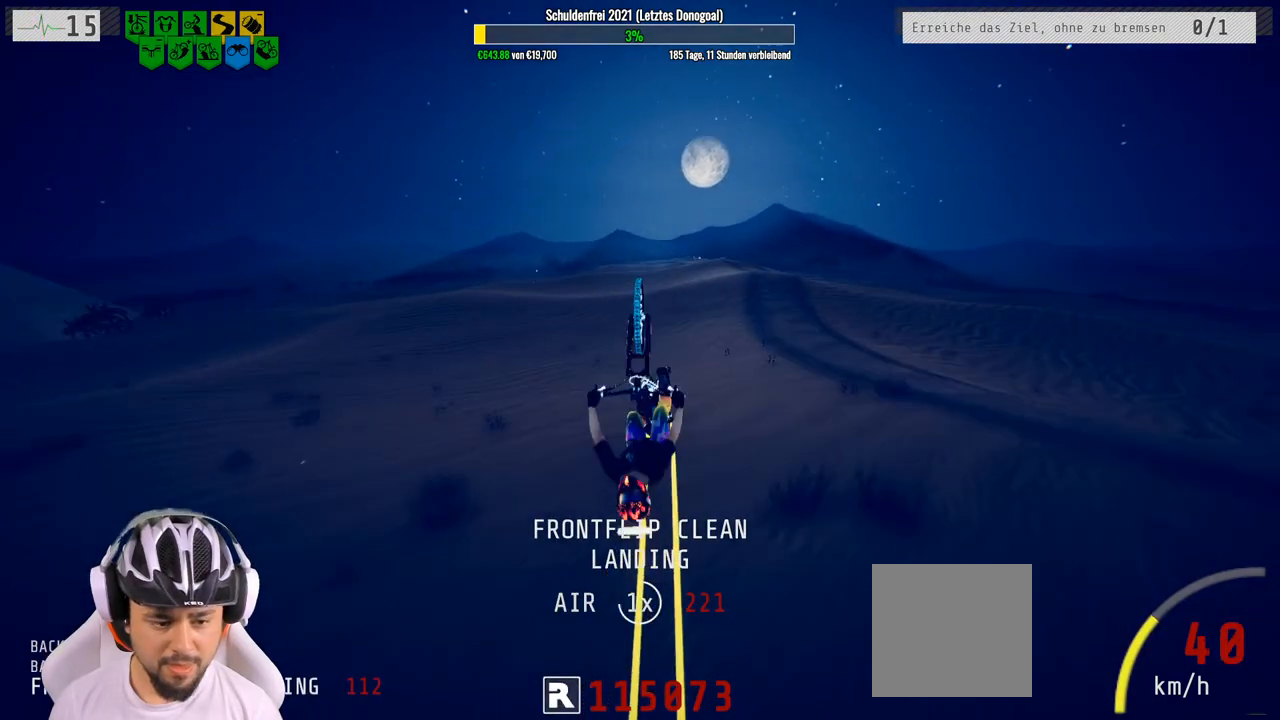
{"buttons": ["R2"], "left_stick": "down", "right_stick": "center", "events": []}
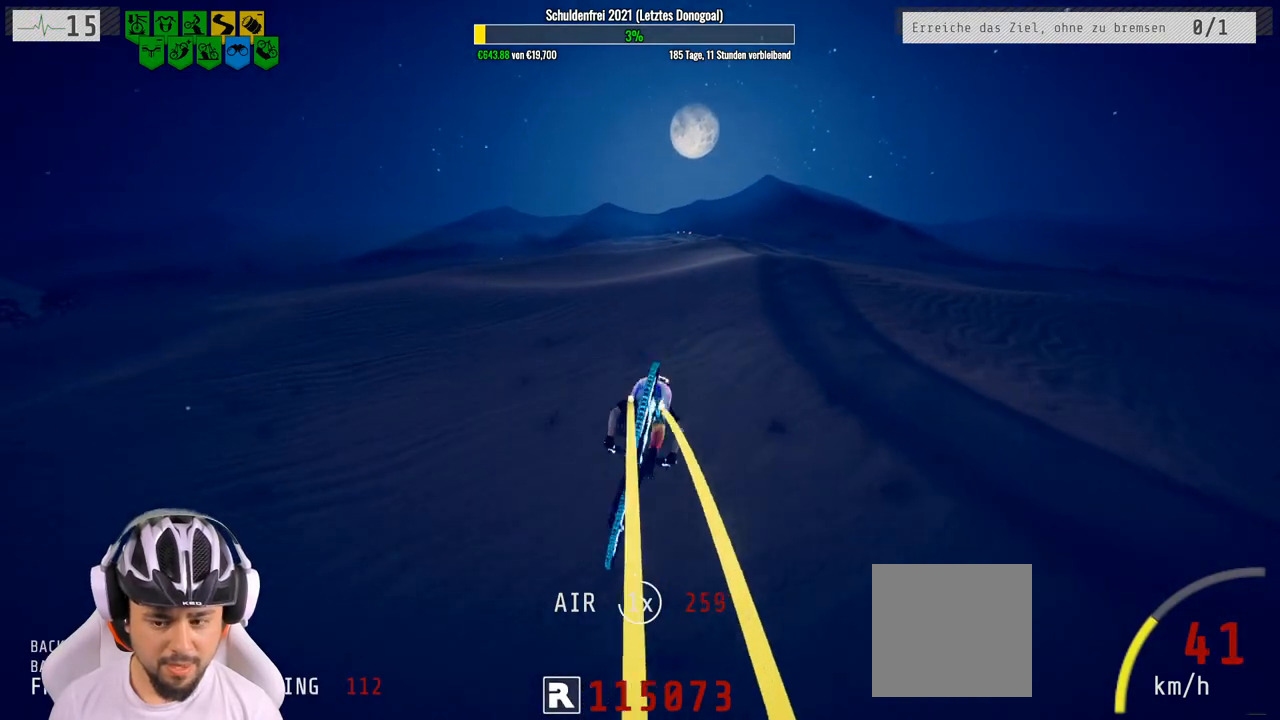
{"buttons": ["R2"], "left_stick": "up", "right_stick": "center", "events": [[33, "left_stick", "center"], [233, "left_stick", "up"]]}
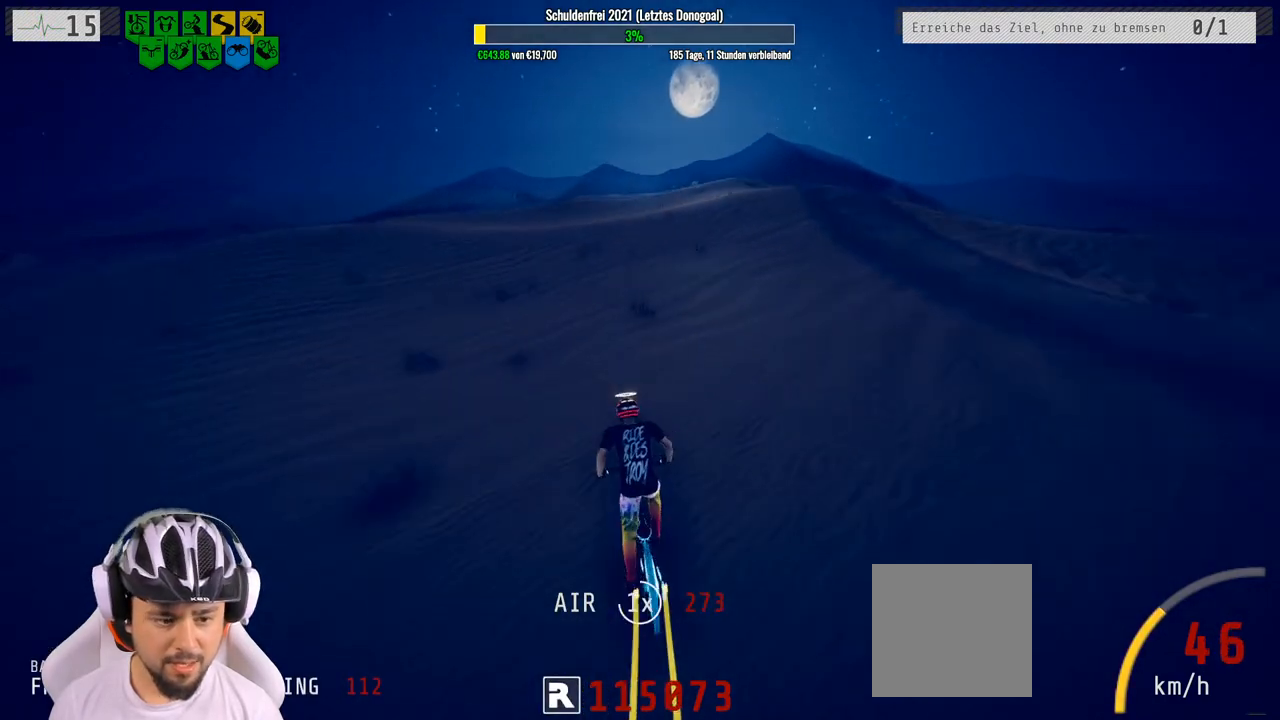
{"buttons": ["R2"], "left_stick": "center", "right_stick": "down", "events": [[50, "left_stick", "center"], [167, "right_stick", "down"], [233, "left_stick", "right"], [500, "left_stick", "center"]]}
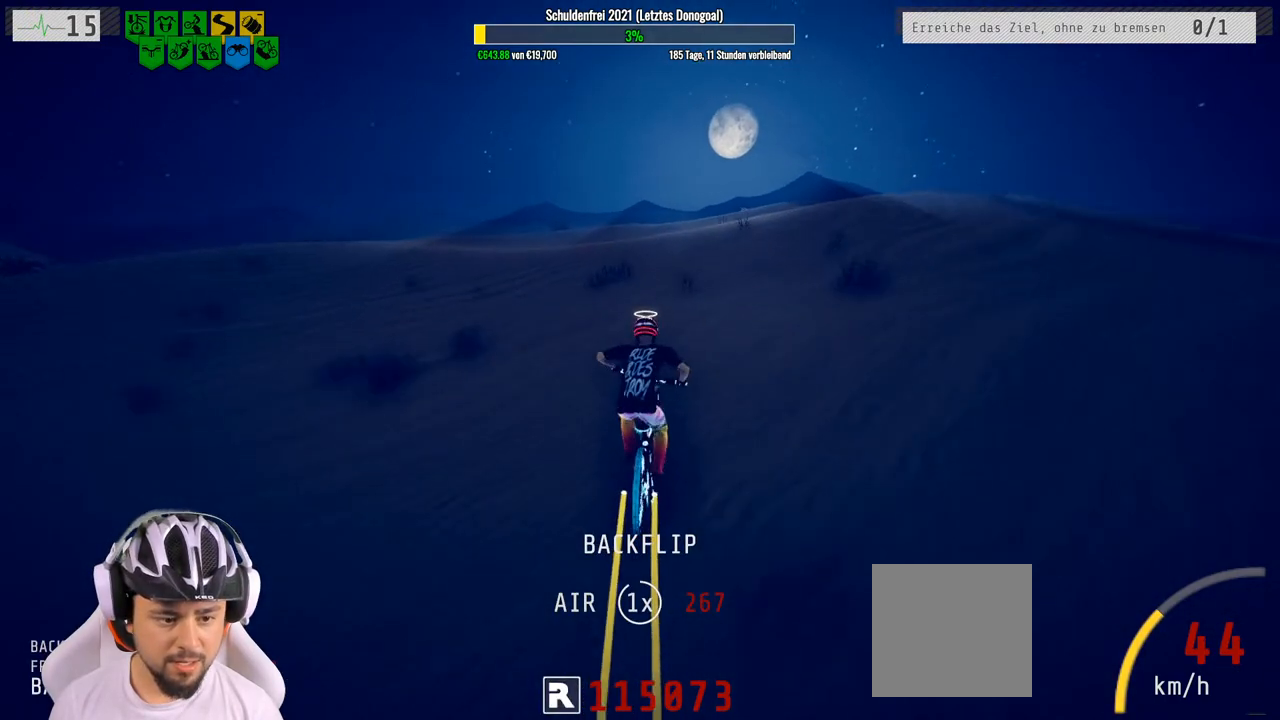
{"buttons": ["R2"], "left_stick": "down", "right_stick": "up", "events": [[83, "left_stick", "right"], [250, "left_stick", "down-right"], [367, "left_stick", "down"], [467, "right_stick", "up"]]}
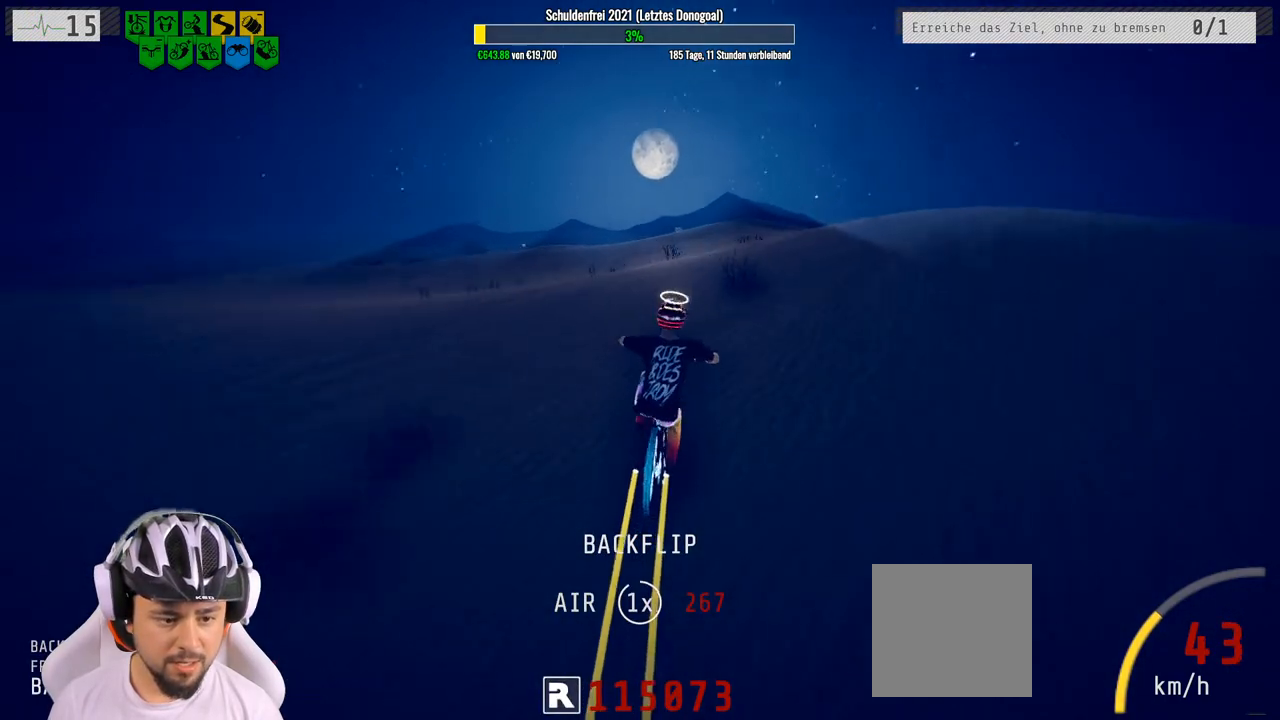
{"buttons": ["R2"], "left_stick": "down", "right_stick": "center", "events": [[233, "right_stick", "center"]]}
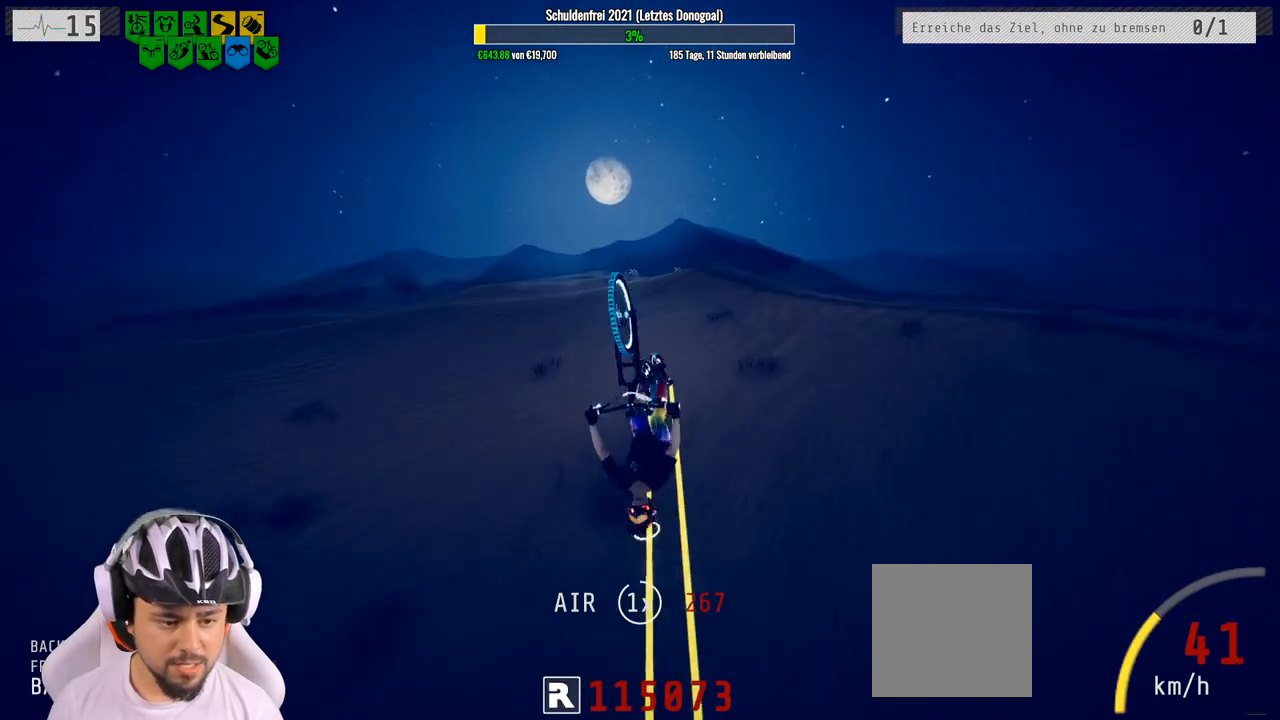
{"buttons": ["R2"], "left_stick": "center", "right_stick": "center", "events": [[433, "left_stick", "center"]]}
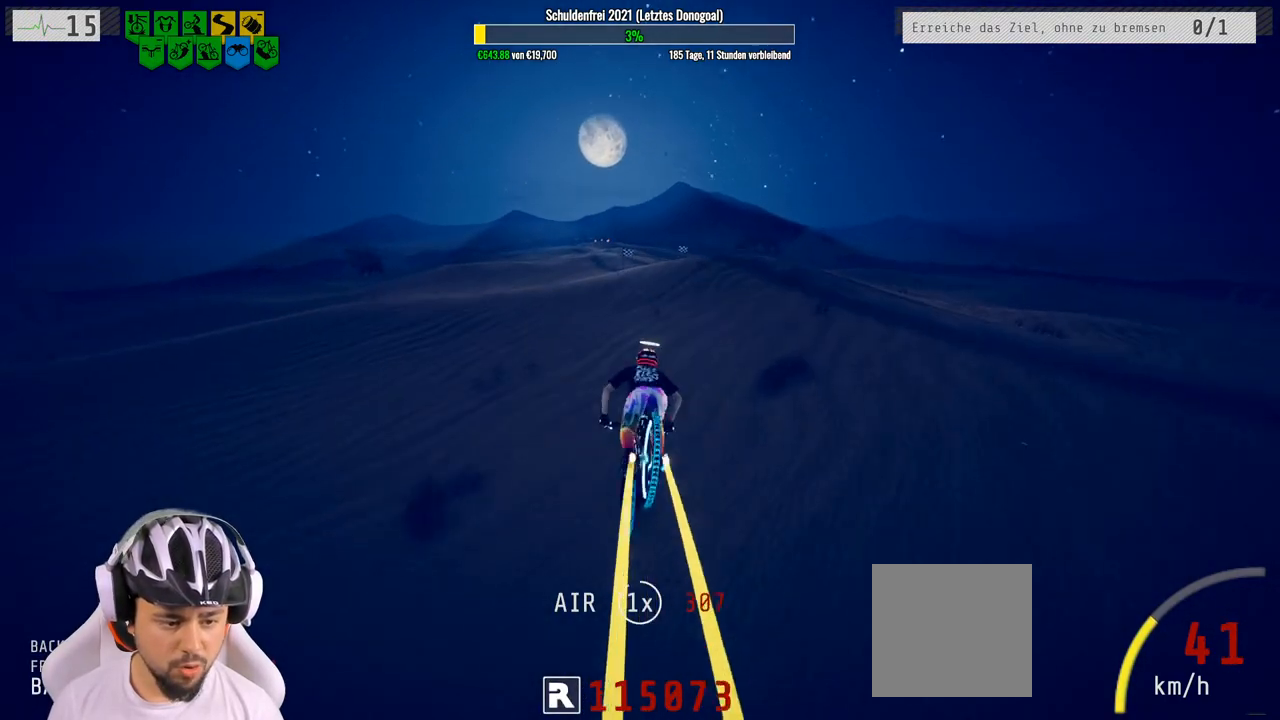
{"buttons": ["R2"], "left_stick": "center", "right_stick": "center", "events": [[100, "left_stick", "up"], [400, "left_stick", "center"]]}
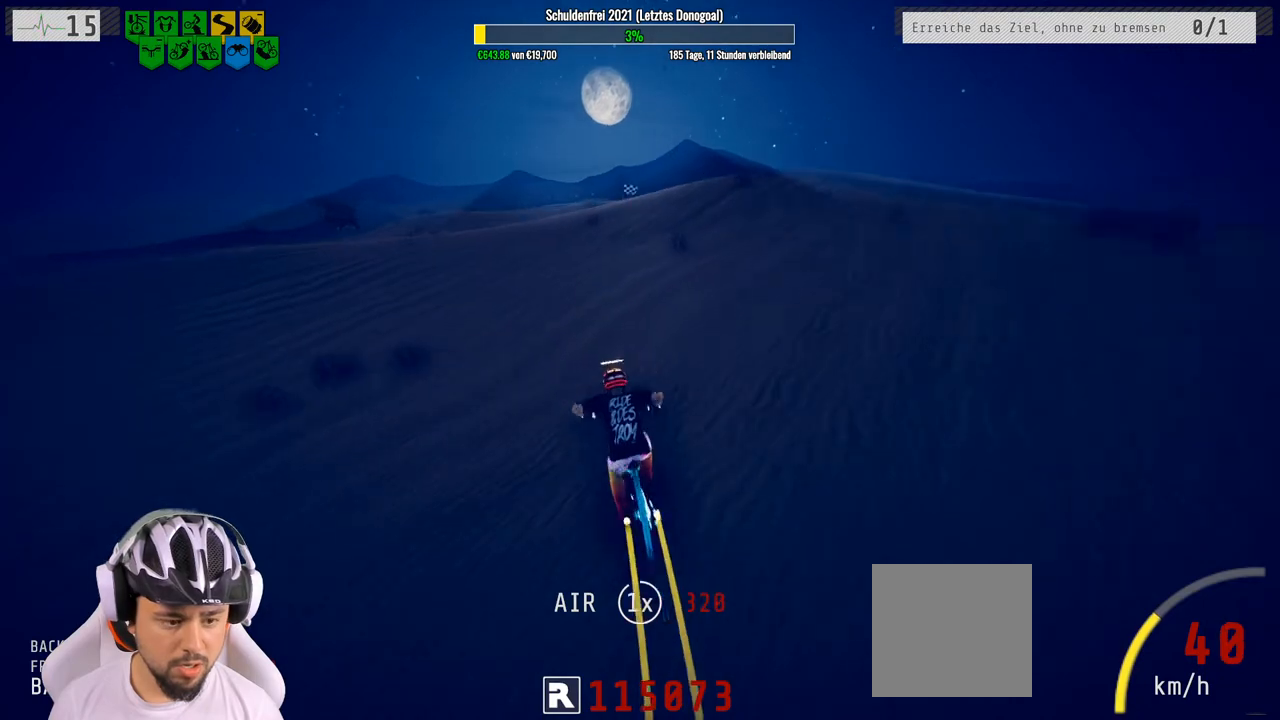
{"buttons": ["R2"], "left_stick": "right", "right_stick": "down", "events": [[50, "right_stick", "down"], [200, "left_stick", "right"]]}
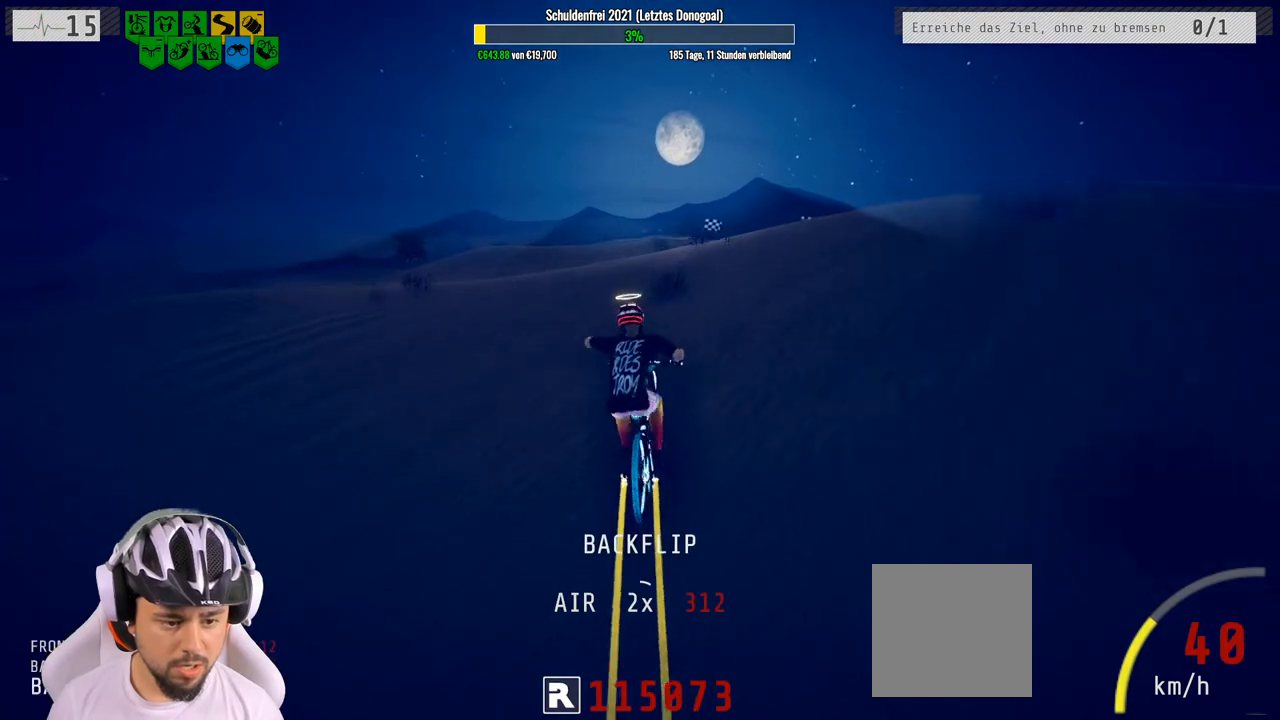
{"buttons": ["R2"], "left_stick": "down", "right_stick": "center", "events": [[33, "left_stick", "down-right"], [100, "right_stick", "up"], [133, "left_stick", "down"], [317, "right_stick", "center"]]}
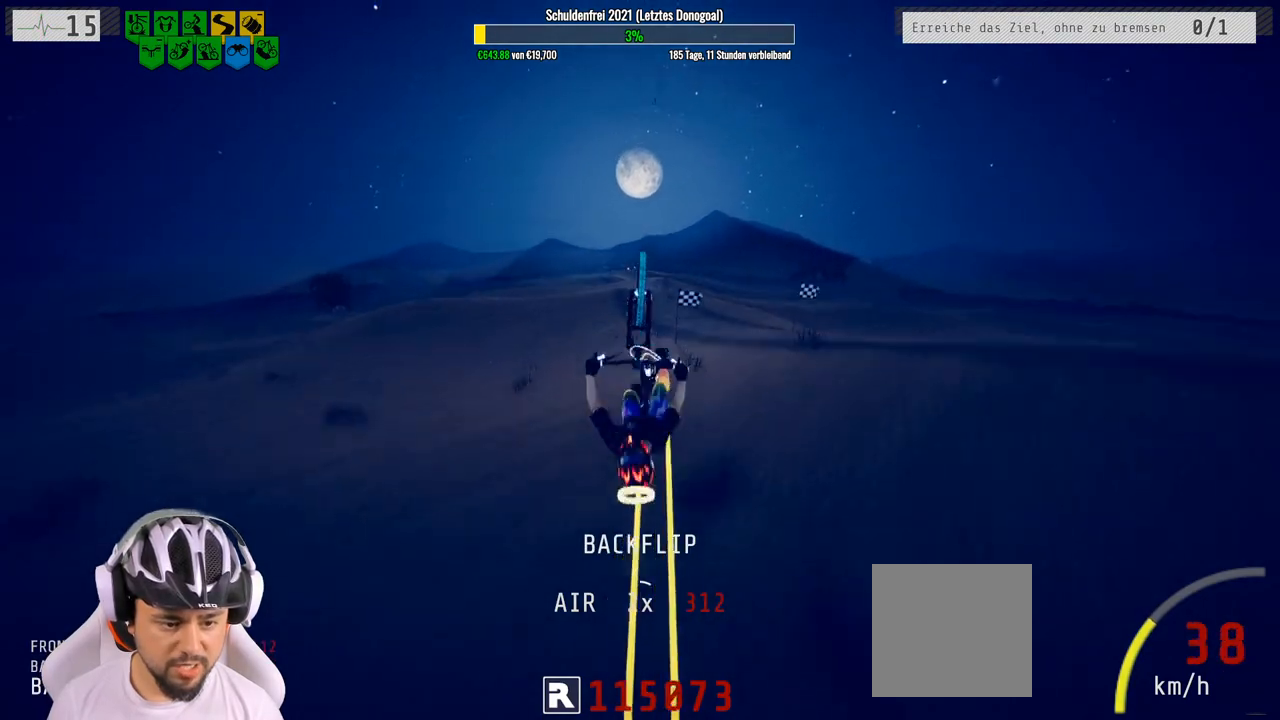
{"buttons": ["R2"], "left_stick": "down", "right_stick": "center", "events": []}
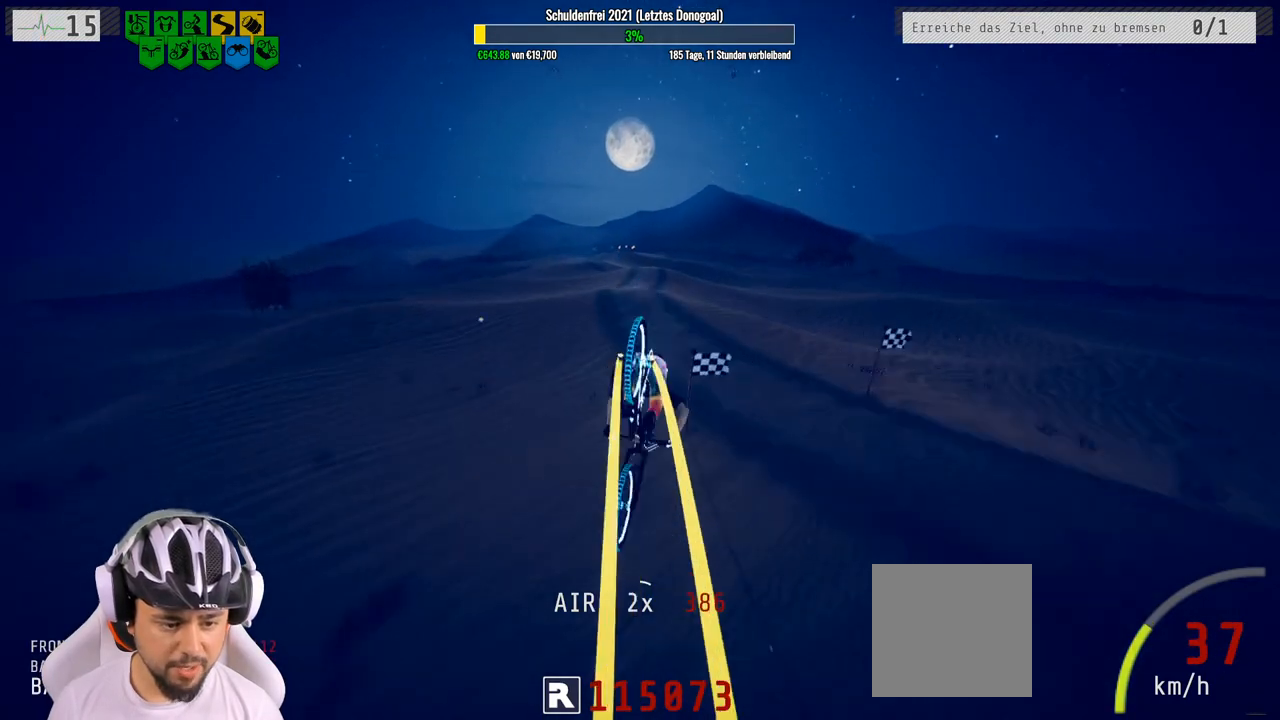
{"buttons": ["R2"], "left_stick": "center", "right_stick": "center", "events": [[17, "left_stick", "center"], [200, "left_stick", "up"], [483, "left_stick", "center"]]}
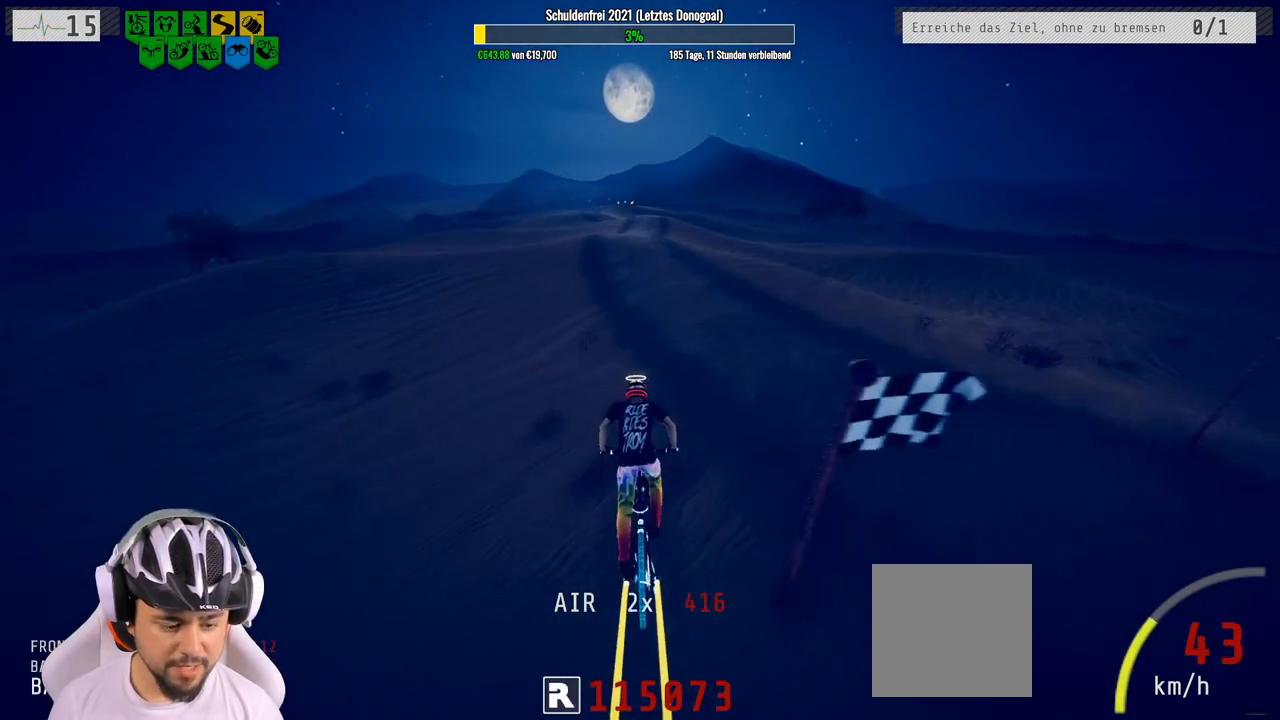
{"buttons": ["R2"], "left_stick": "center", "right_stick": "down", "events": [[500, "right_stick", "down"]]}
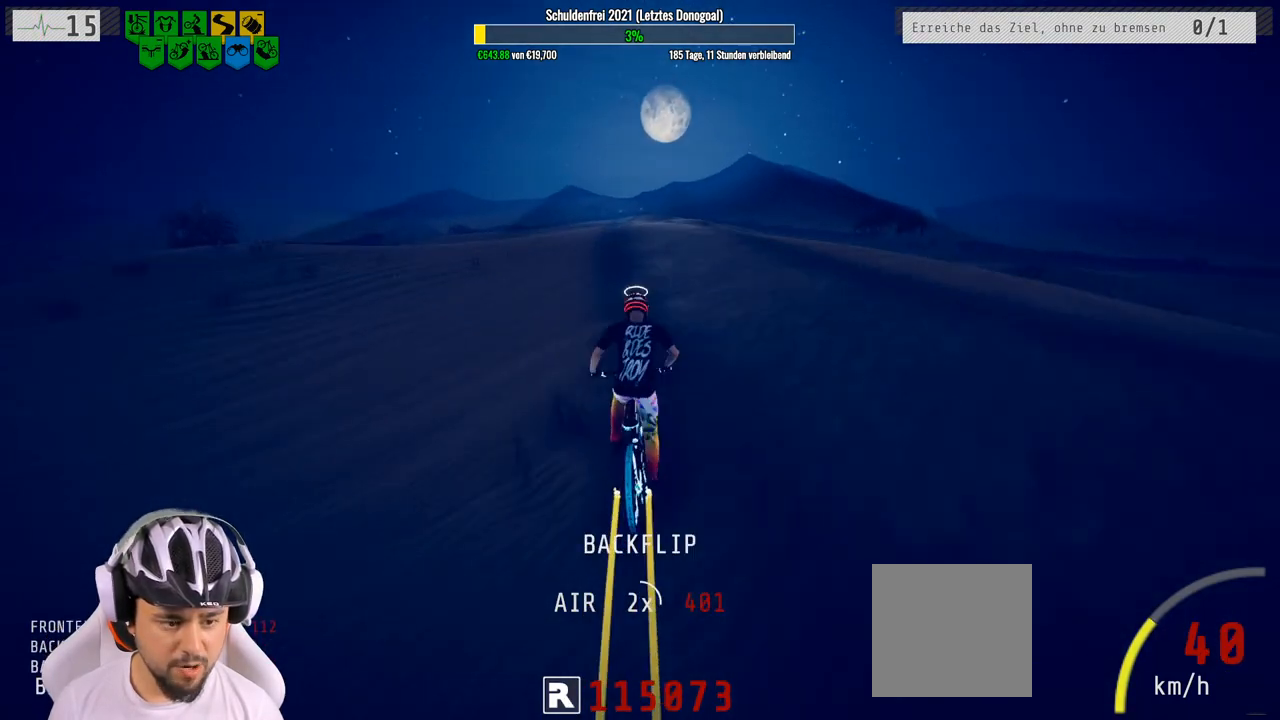
{"buttons": ["R2"], "left_stick": "center", "right_stick": "down", "events": []}
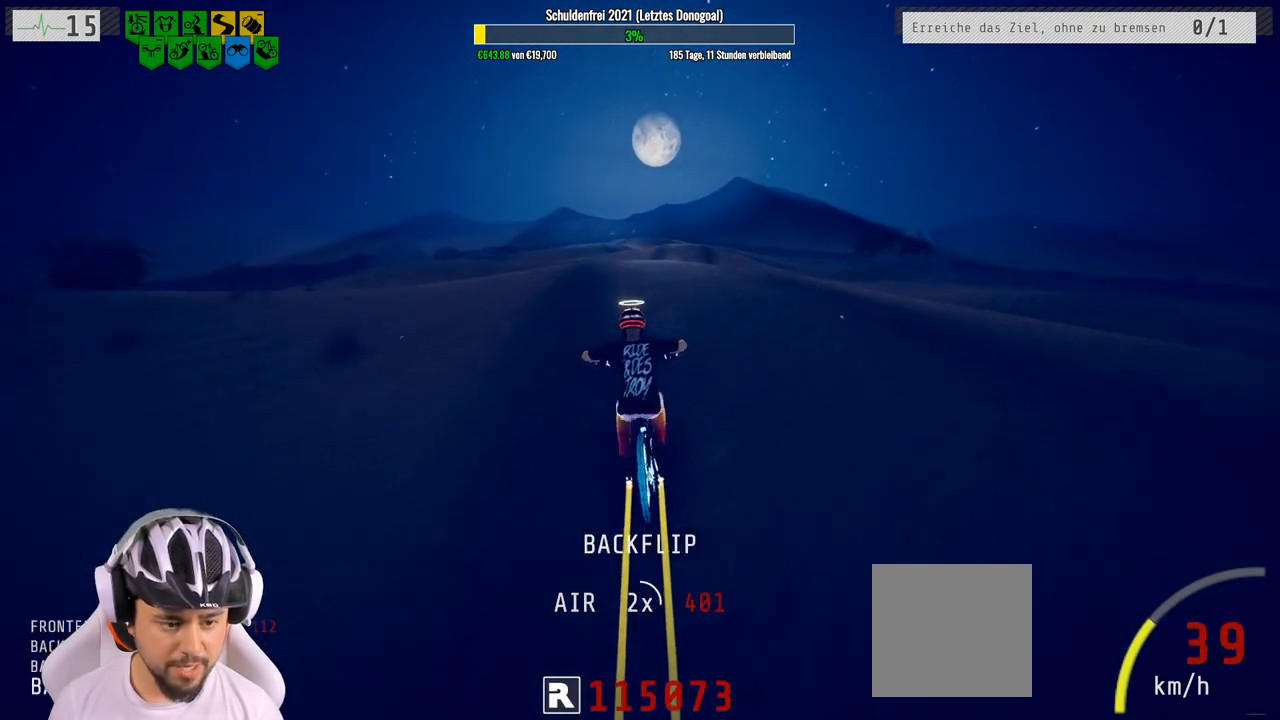
{"buttons": ["R2"], "left_stick": "up", "right_stick": "center", "events": [[67, "left_stick", "up"], [167, "right_stick", "up"], [483, "right_stick", "center"]]}
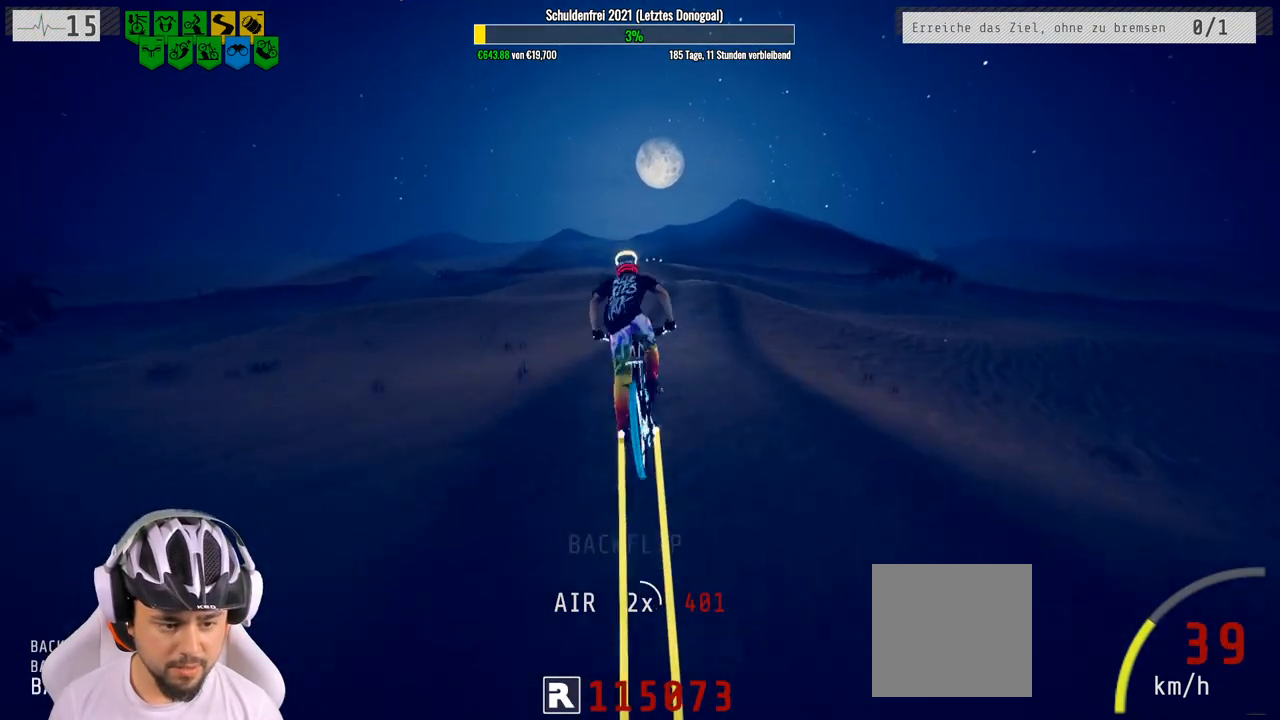
{"buttons": ["R2"], "left_stick": "up", "right_stick": "center", "events": []}